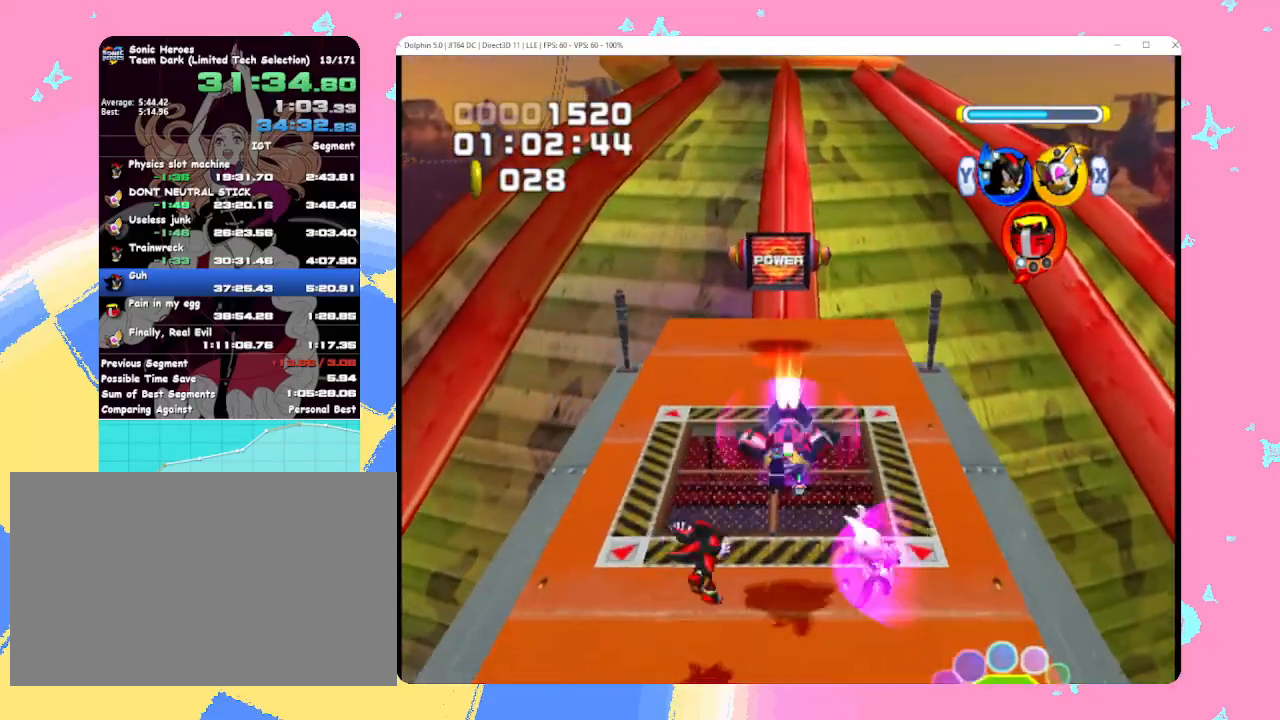
Gameplay with a controller (Nintendo layout); each line is a JSON object with the inputs held at the frame after it. "events" lists button and stick changes between this image and that frame as [ms after this image, input, new state], when the widget could be followed in between. Not read: L3 R3 right_stick.
{"buttons": [], "left_stick": "up", "events": [[33, "B", "up"], [50, "left_stick", "center"], [117, "B", "down"], [183, "B", "up"], [250, "B", "down"], [283, "left_stick", "up"], [367, "B", "up"]]}
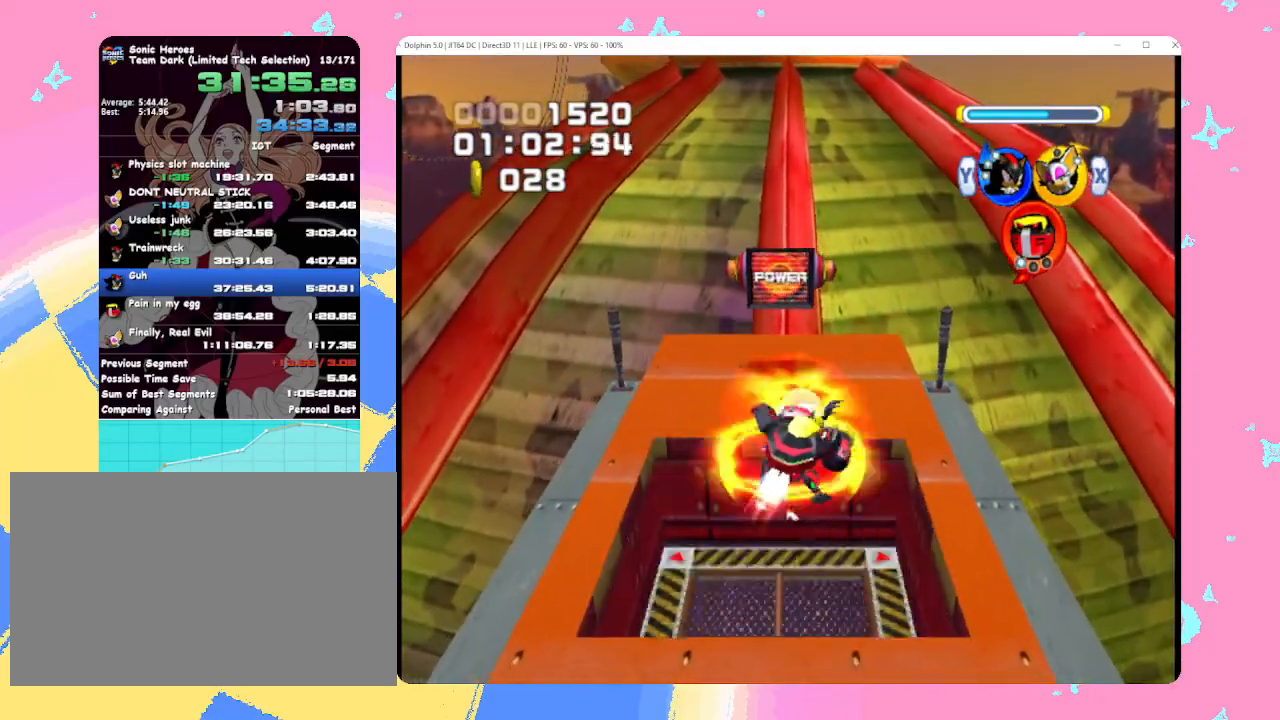
{"buttons": [], "left_stick": "up", "events": []}
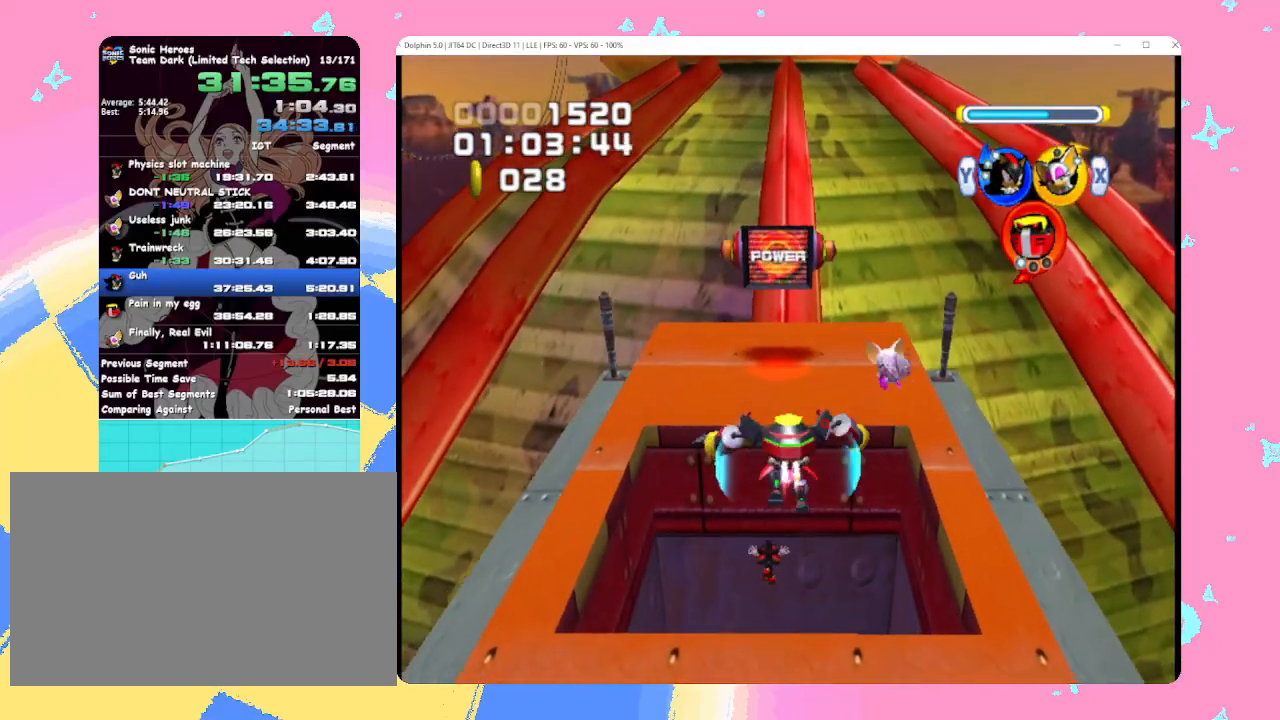
{"buttons": [], "left_stick": "center", "events": [[217, "left_stick", "center"]]}
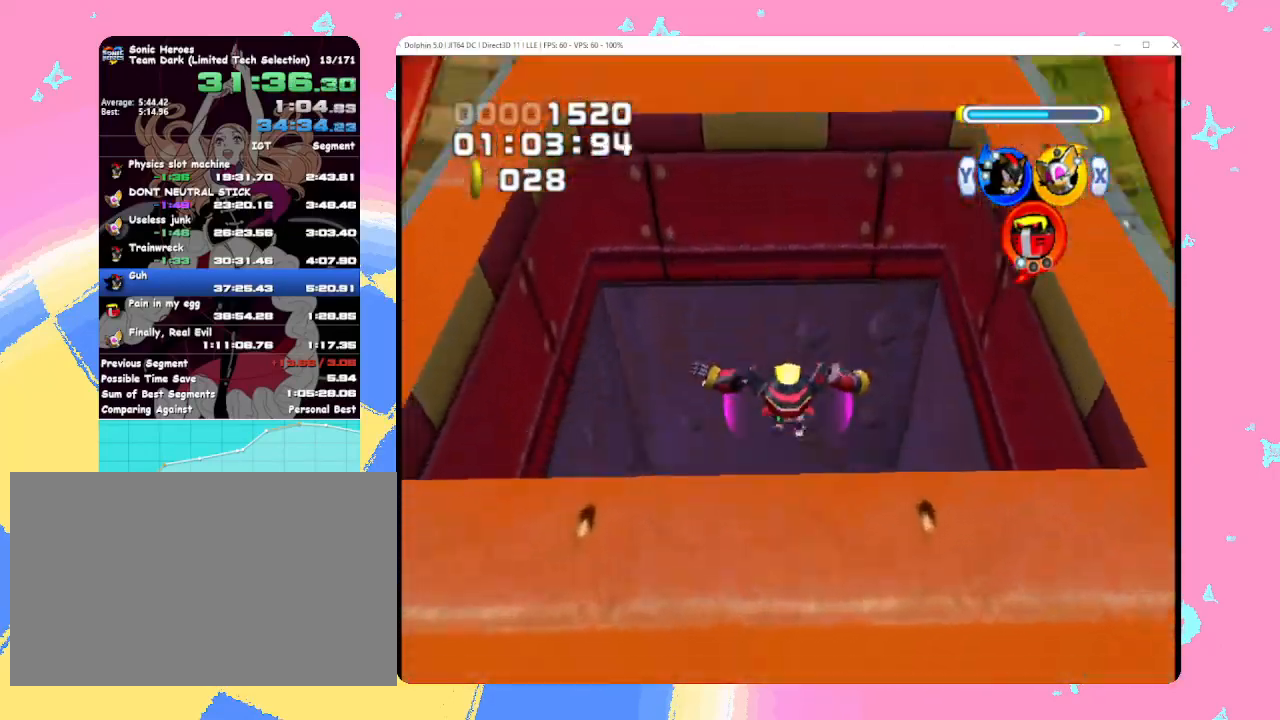
{"buttons": [], "left_stick": "center", "events": [[117, "Y", "down"], [250, "Y", "up"]]}
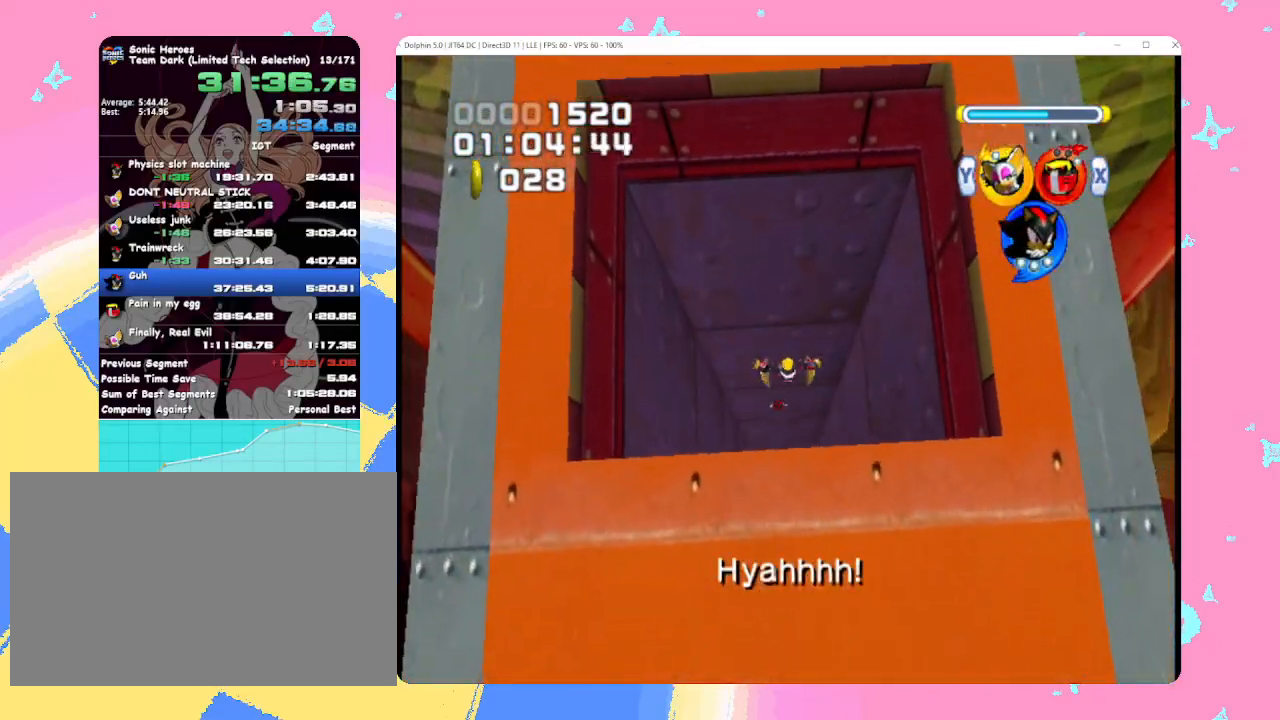
{"buttons": [], "left_stick": "center", "events": []}
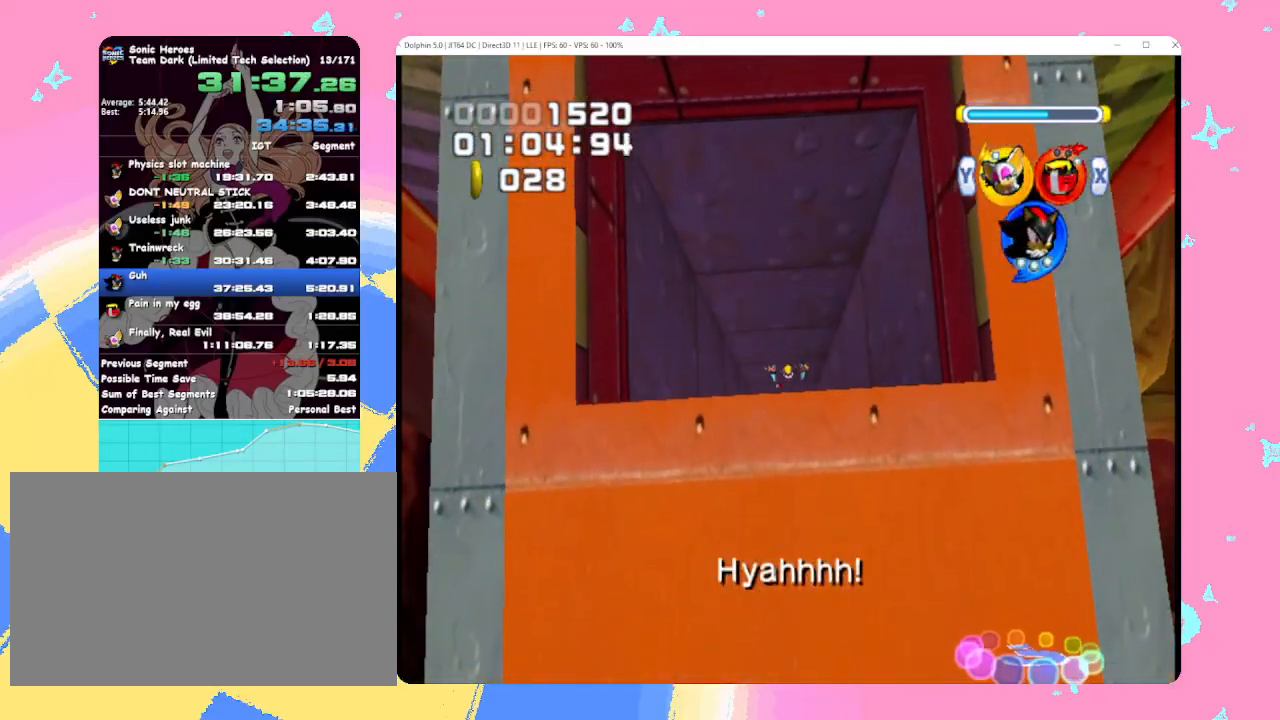
{"buttons": [], "left_stick": "center", "events": []}
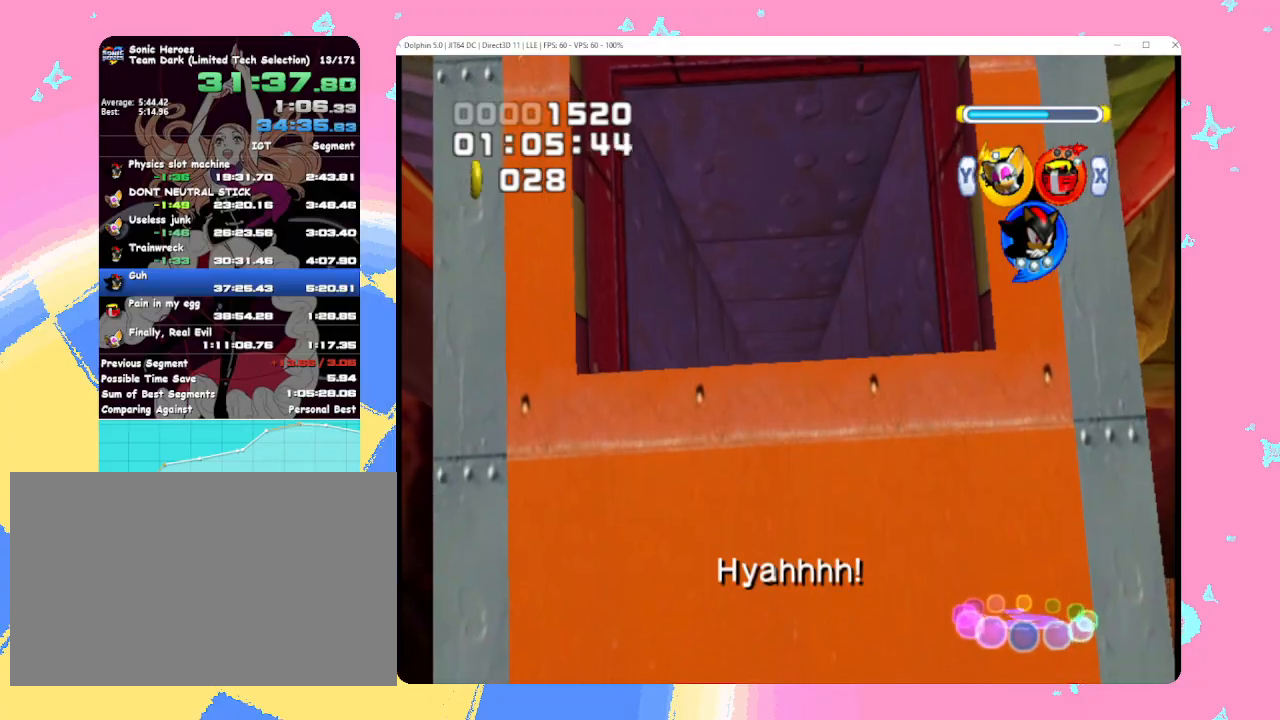
{"buttons": [], "left_stick": "center", "events": []}
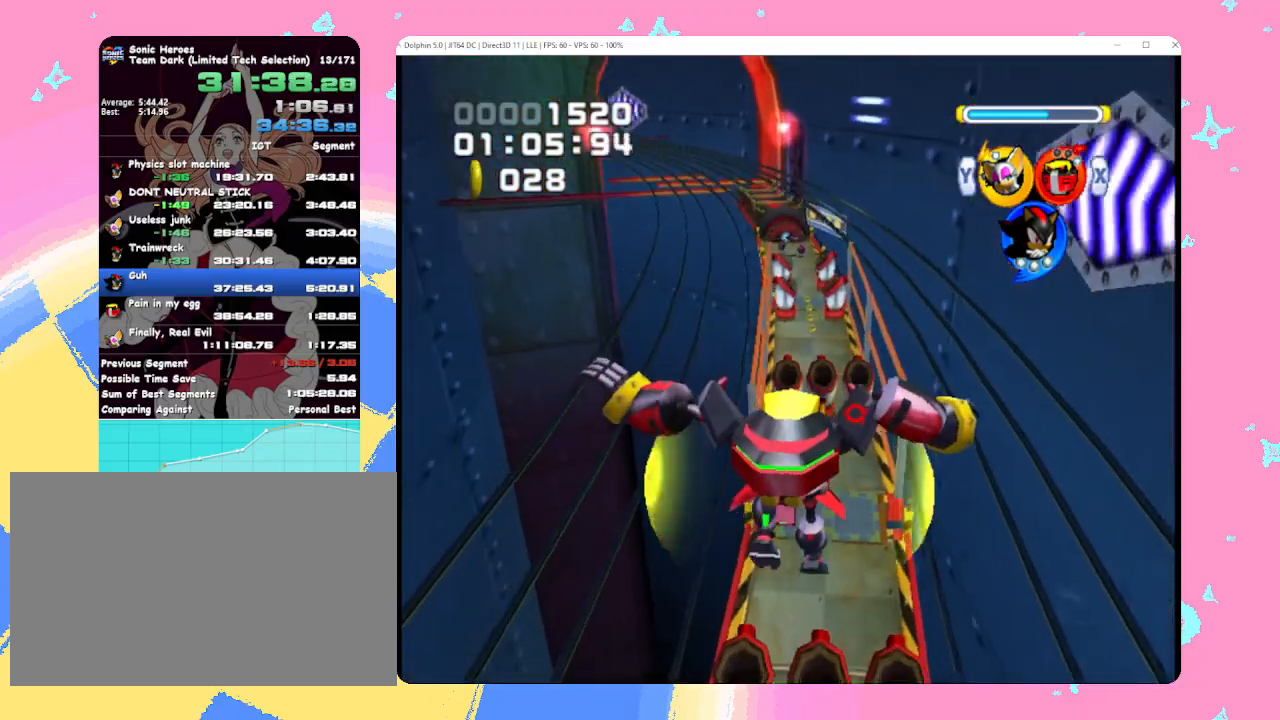
{"buttons": [], "left_stick": "up", "events": [[67, "left_stick", "up"]]}
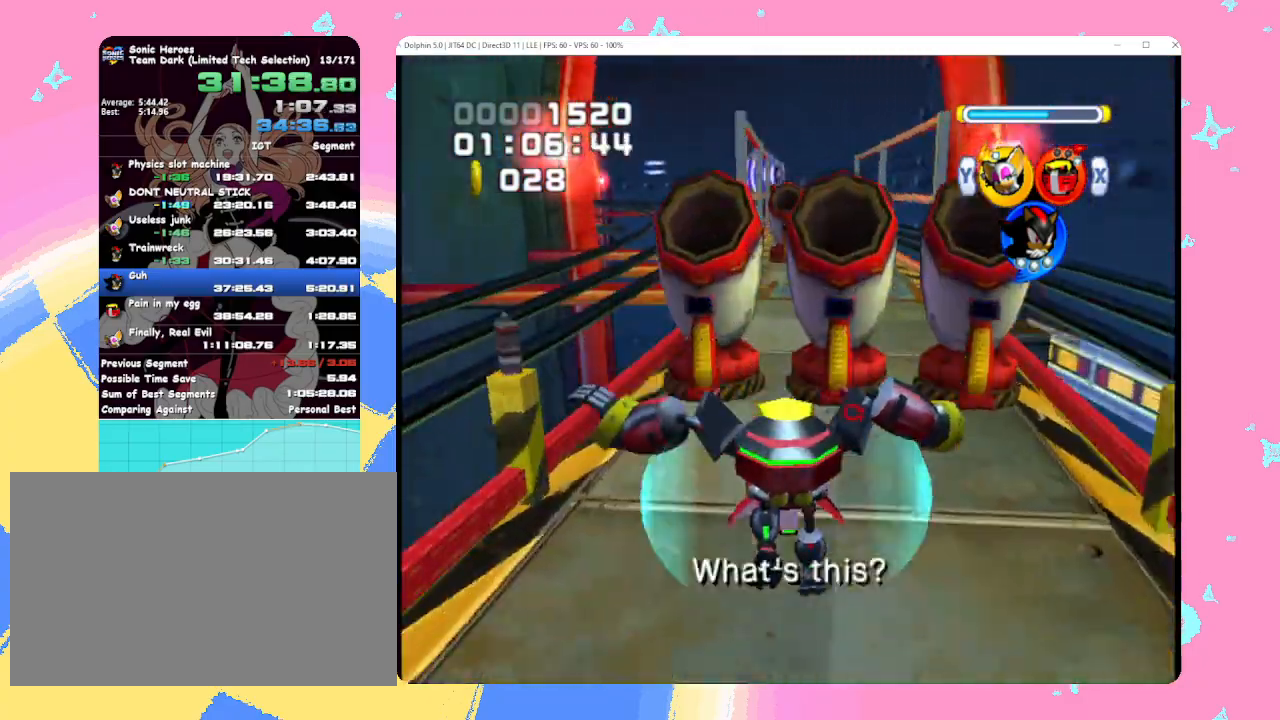
{"buttons": [], "left_stick": "up", "events": []}
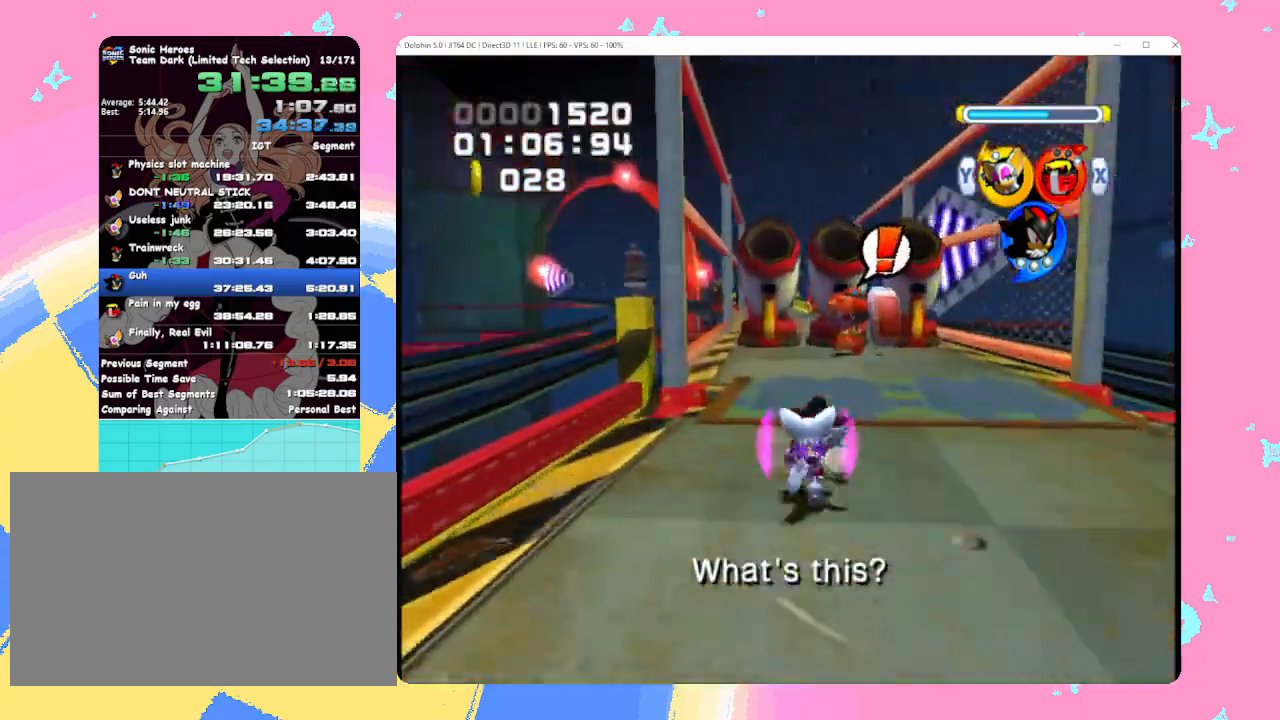
{"buttons": [], "left_stick": "up", "events": [[67, "B", "down"], [150, "B", "up"]]}
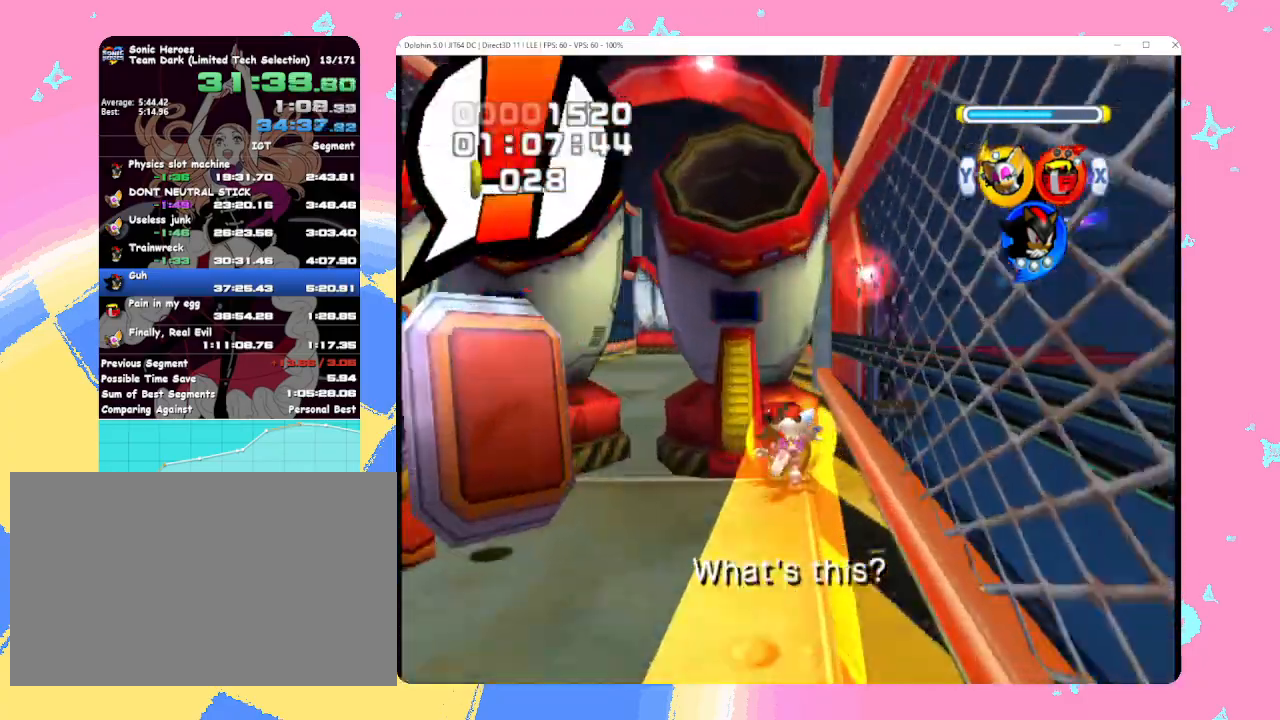
{"buttons": [], "left_stick": "up", "events": []}
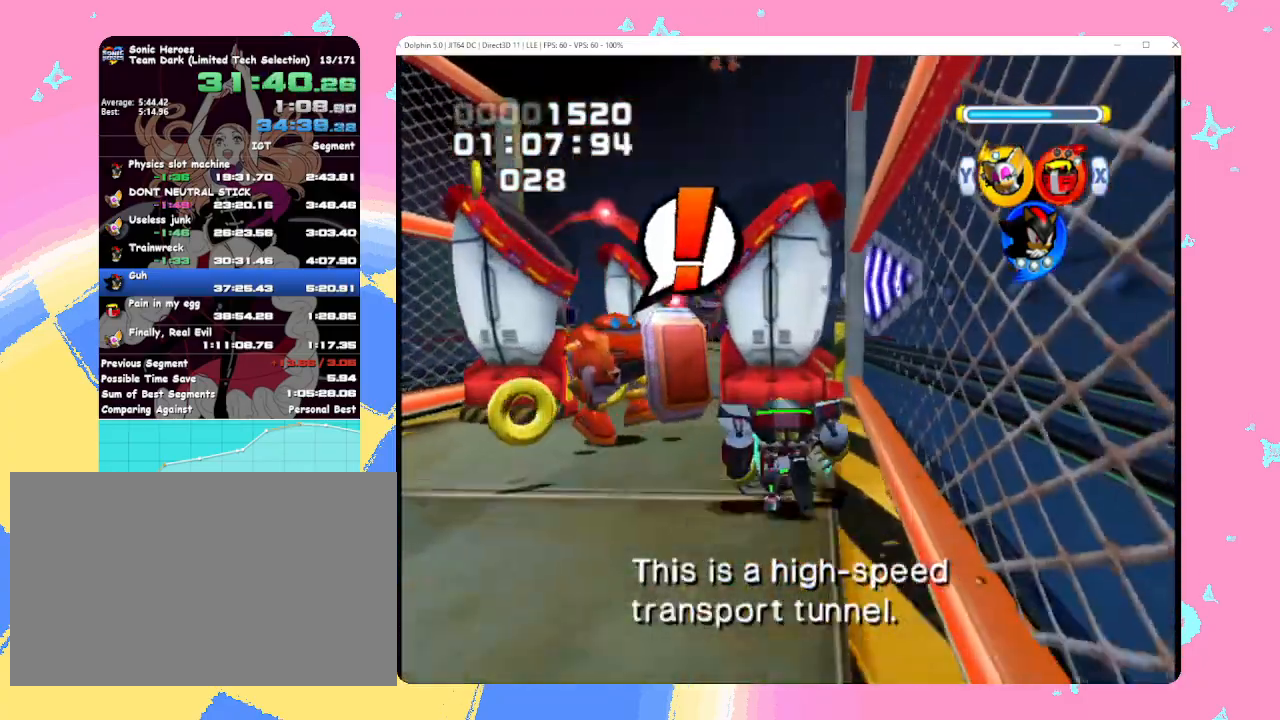
{"buttons": [], "left_stick": "up", "events": []}
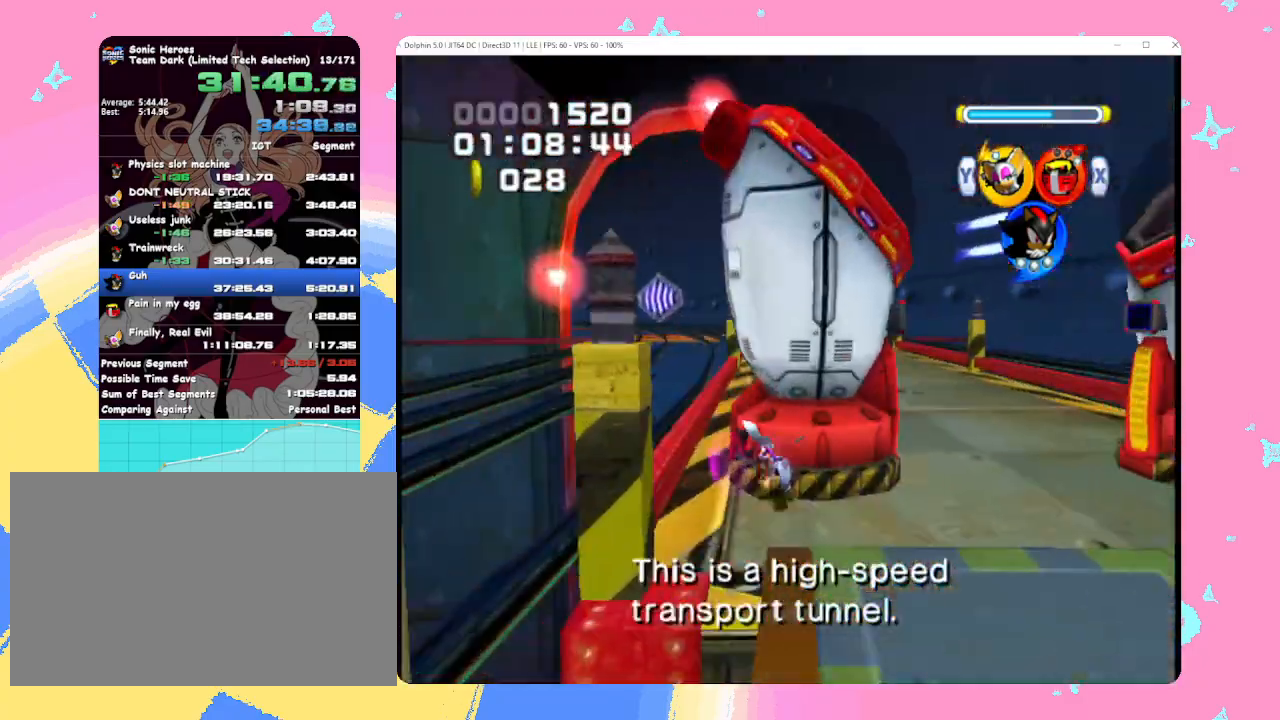
{"buttons": [], "left_stick": "up", "events": [[333, "left_stick", "up-left"], [350, "X", "down"], [433, "X", "up"], [433, "left_stick", "up"]]}
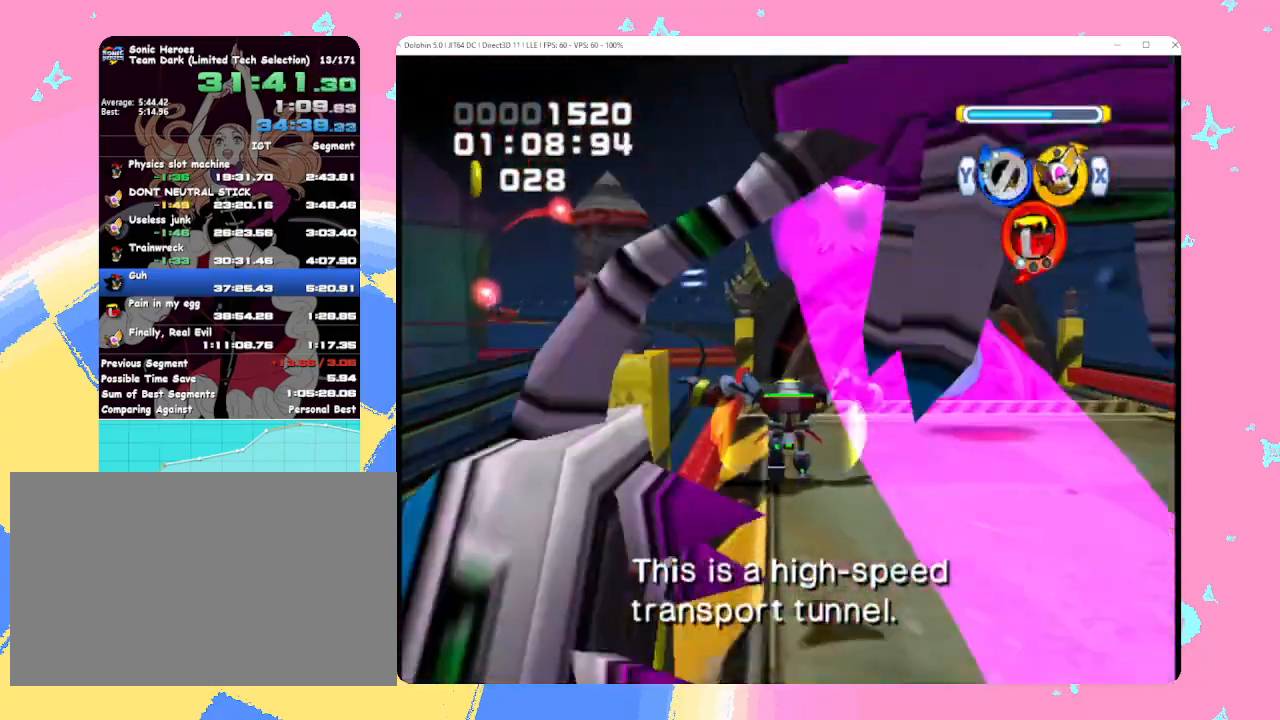
{"buttons": [], "left_stick": "up-right", "events": [[50, "B", "down"], [183, "B", "up"], [200, "left_stick", "up-right"]]}
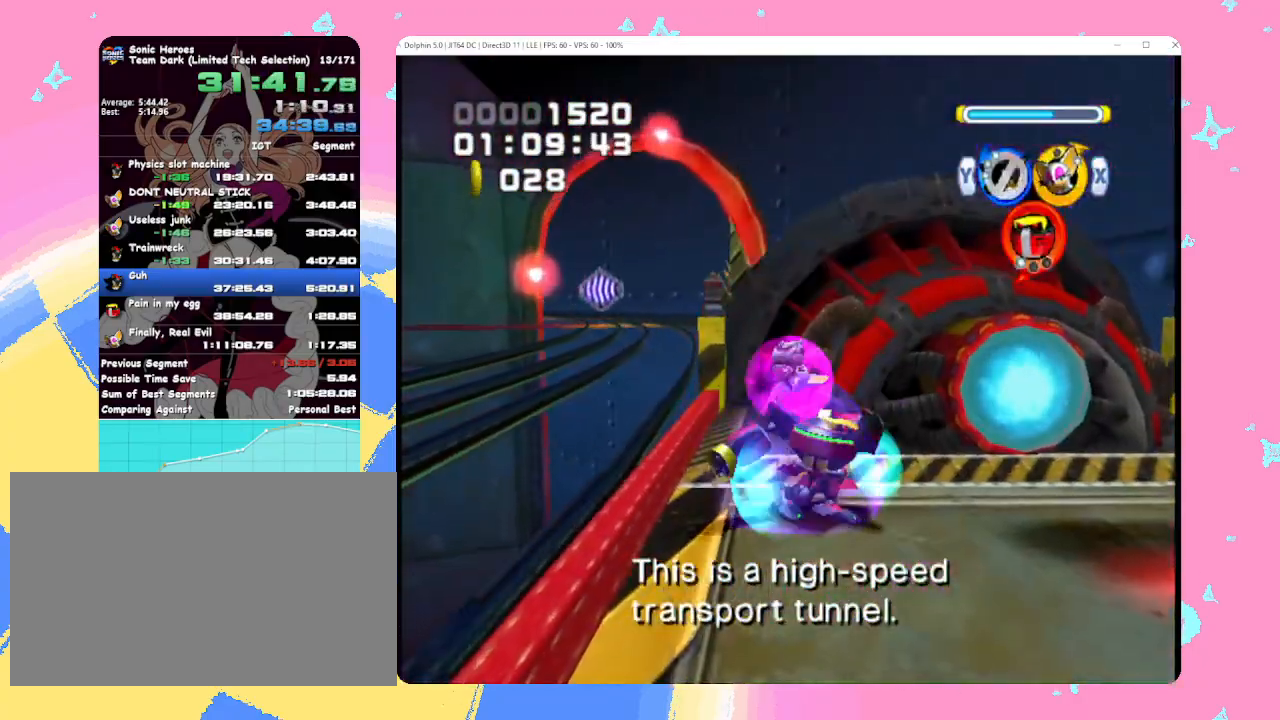
{"buttons": ["A"], "left_stick": "down-left", "events": [[133, "left_stick", "down-right"], [300, "left_stick", "down"], [383, "A", "down"], [467, "left_stick", "down-left"]]}
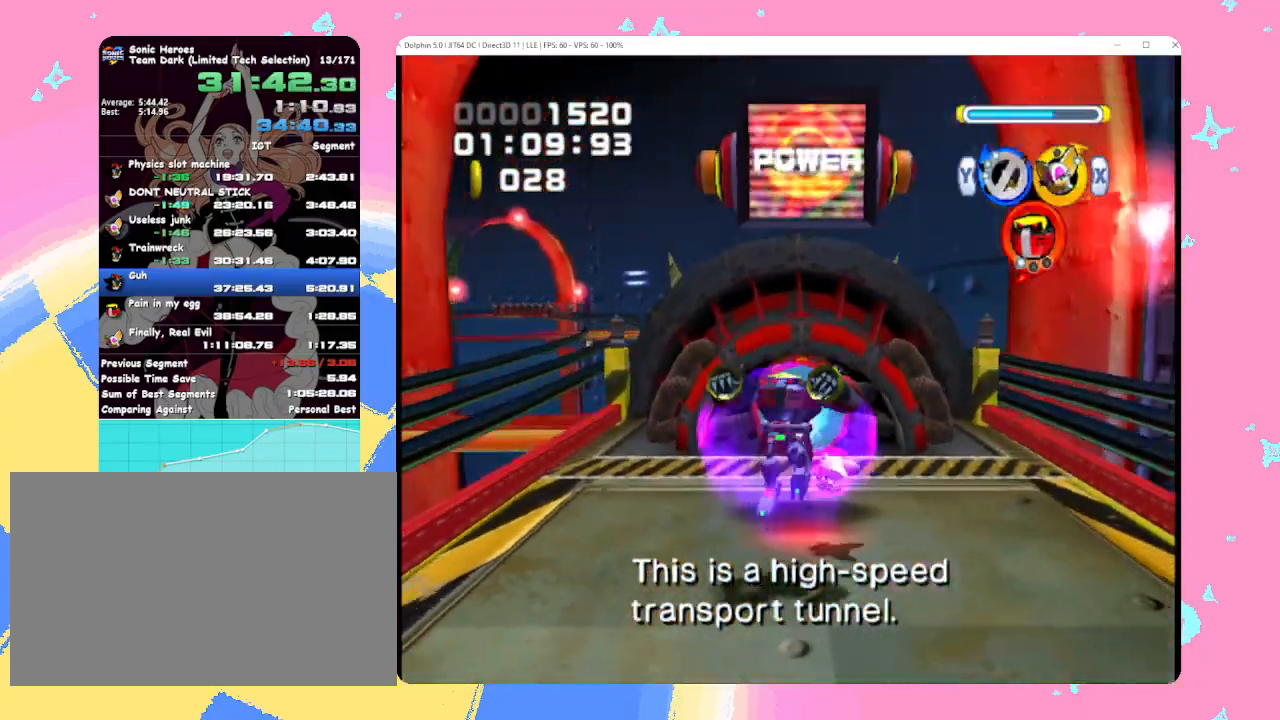
{"buttons": ["B"], "left_stick": "center", "events": [[183, "B", "down"], [233, "A", "up"], [283, "left_stick", "center"], [317, "B", "up"], [417, "B", "down"]]}
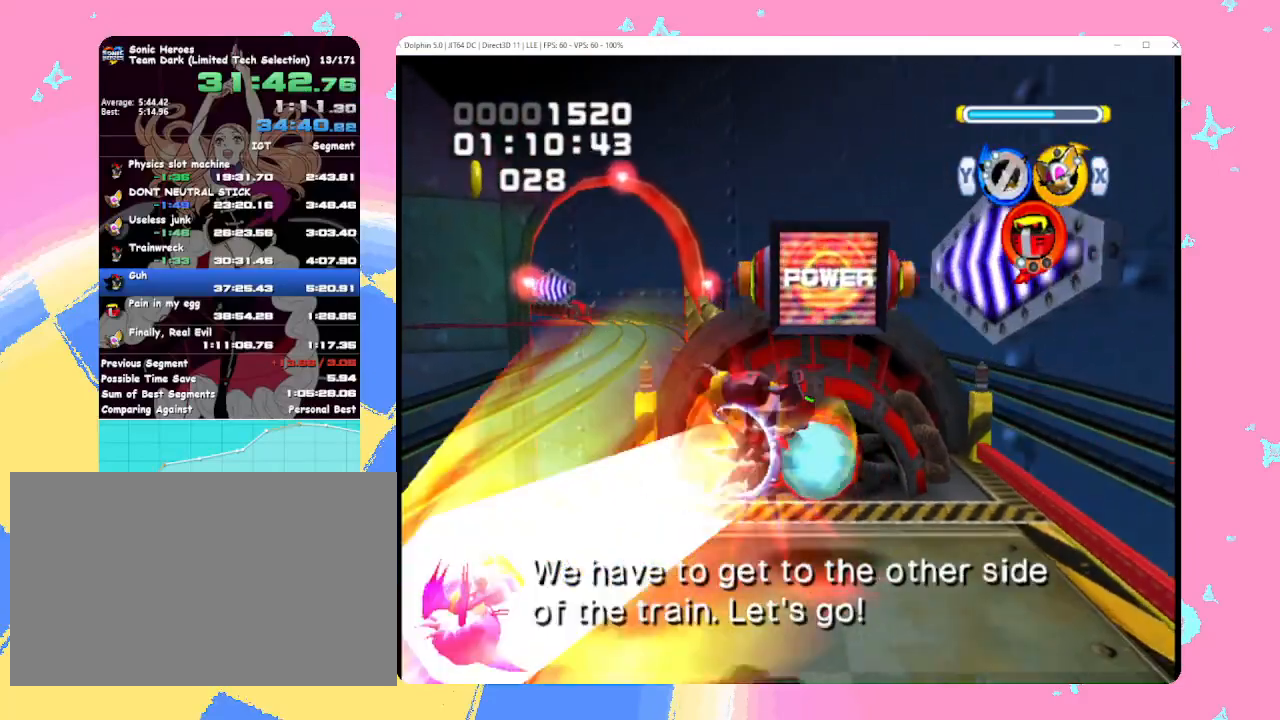
{"buttons": [], "left_stick": "up-right", "events": [[17, "B", "up"], [167, "left_stick", "up-right"]]}
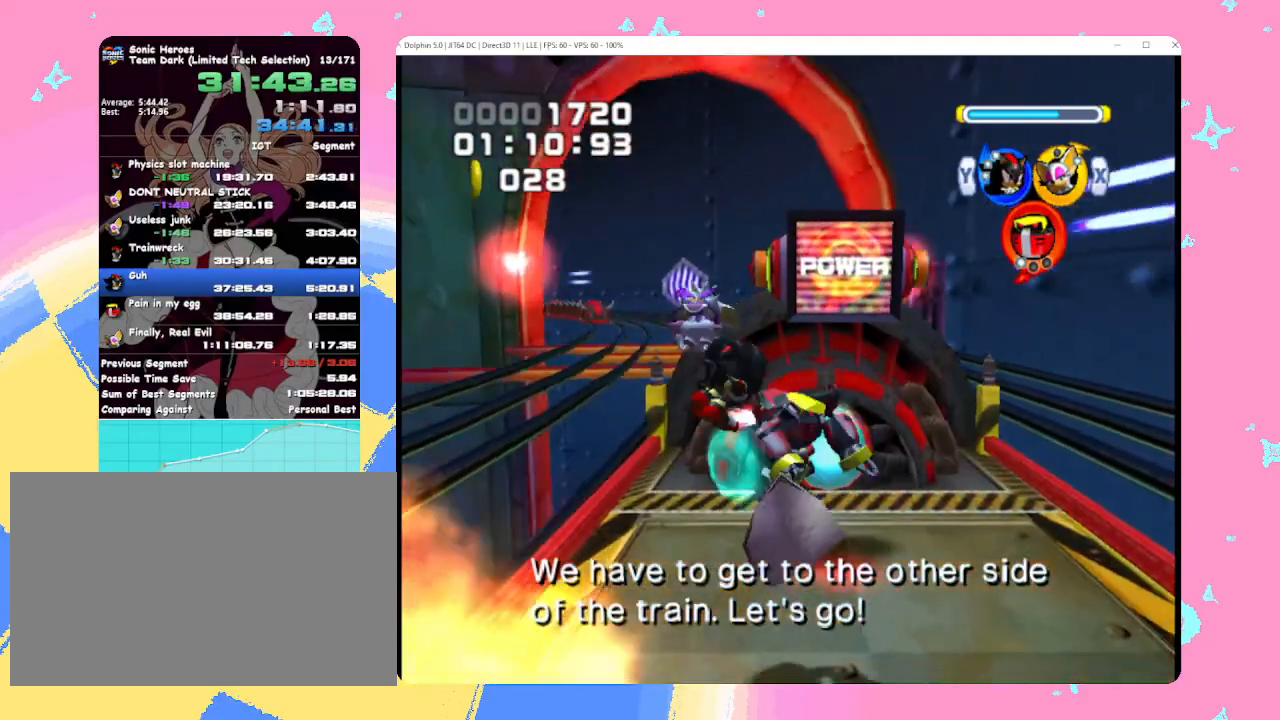
{"buttons": ["B"], "left_stick": "up", "events": [[250, "left_stick", "up"], [483, "B", "down"]]}
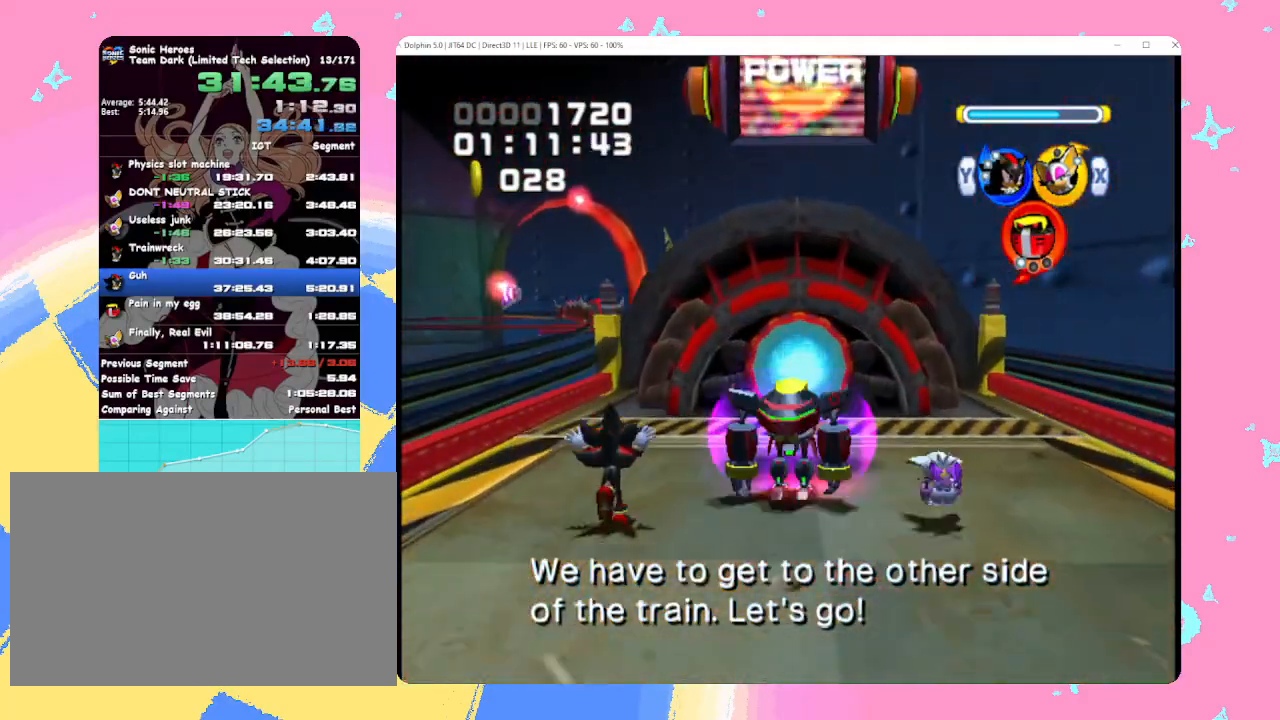
{"buttons": [], "left_stick": "center", "events": [[117, "B", "up"], [233, "left_stick", "center"]]}
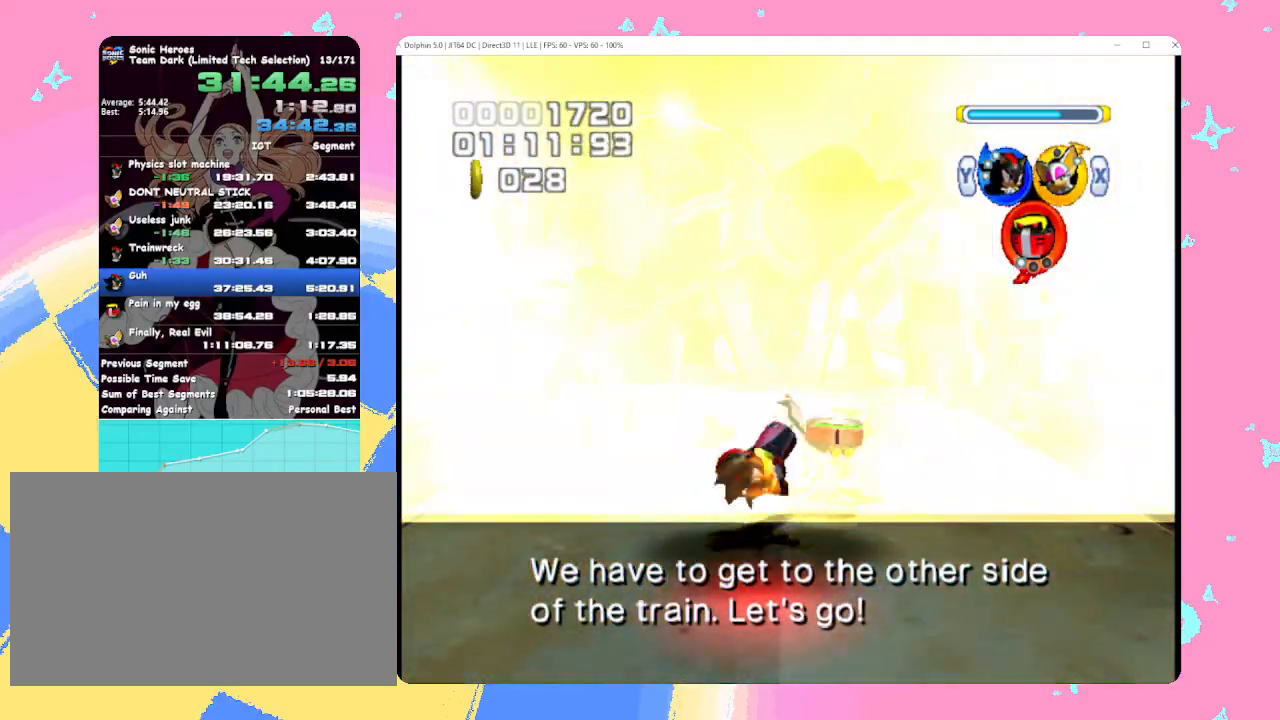
{"buttons": ["B"], "left_stick": "center", "events": [[50, "B", "down"]]}
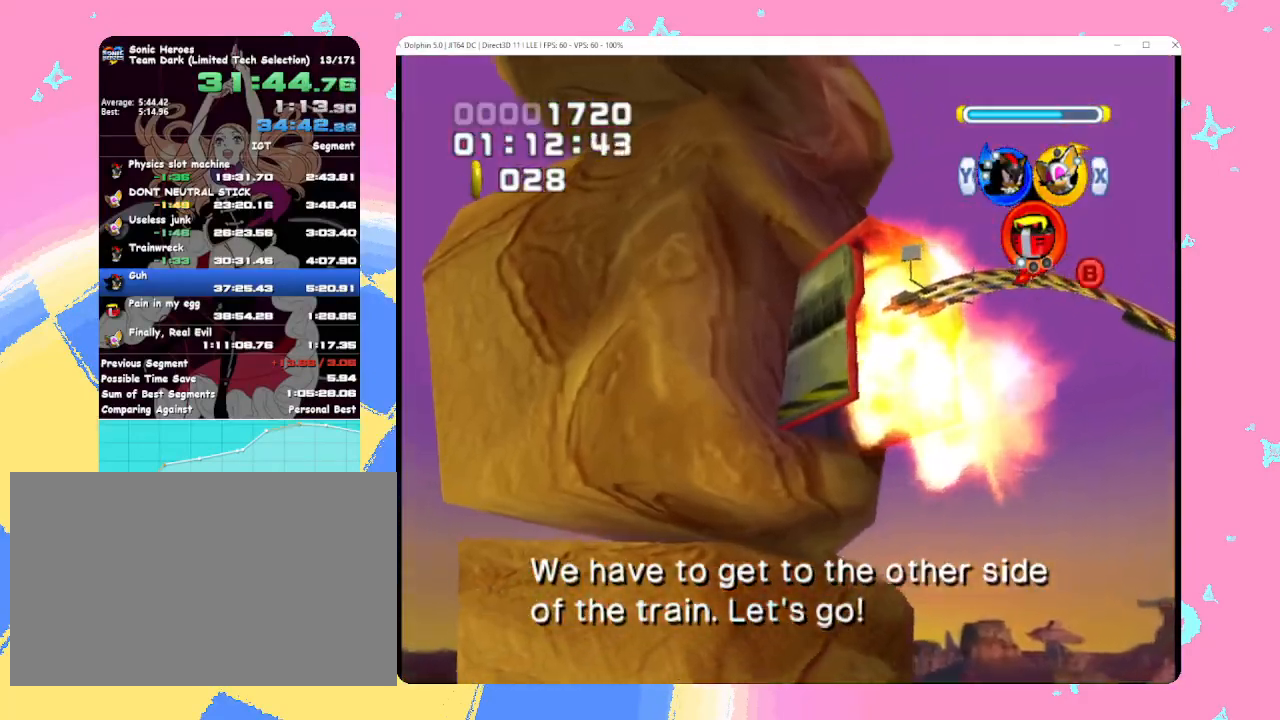
{"buttons": ["B", "Y"], "left_stick": "center", "events": [[400, "Y", "down"]]}
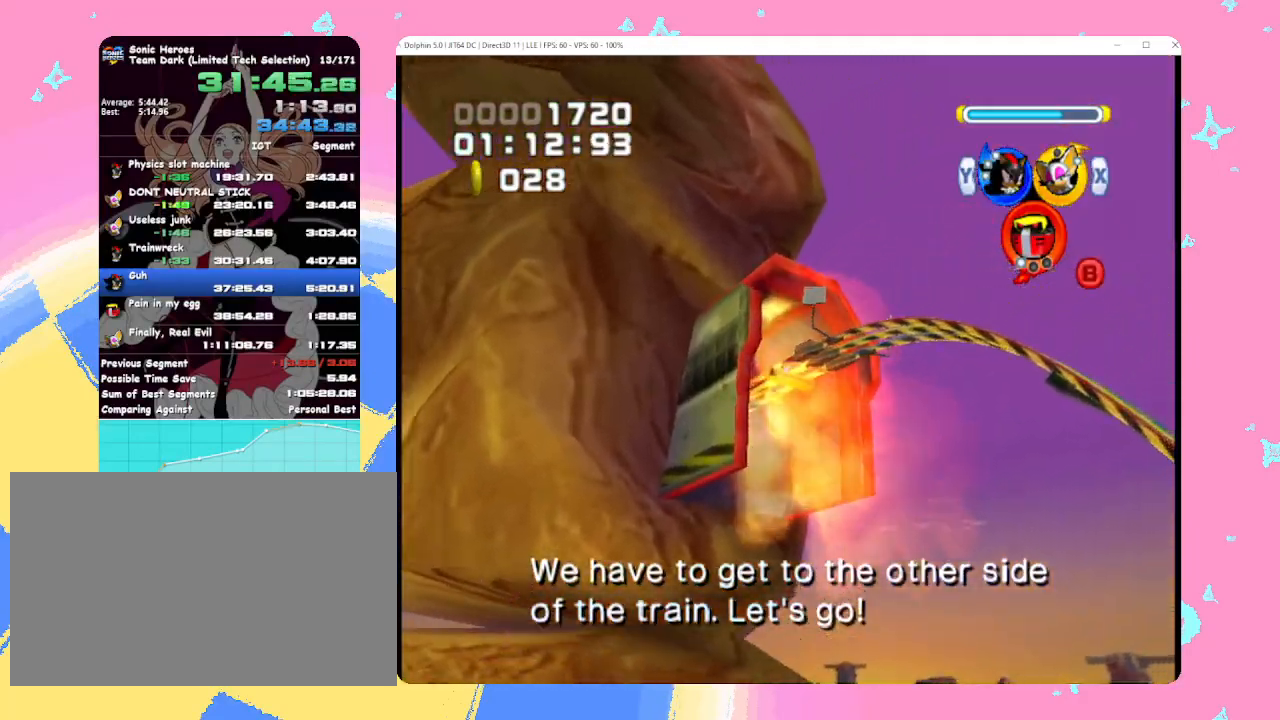
{"buttons": ["B"], "left_stick": "center", "events": [[17, "Y", "up"], [217, "Y", "down"], [333, "Y", "up"]]}
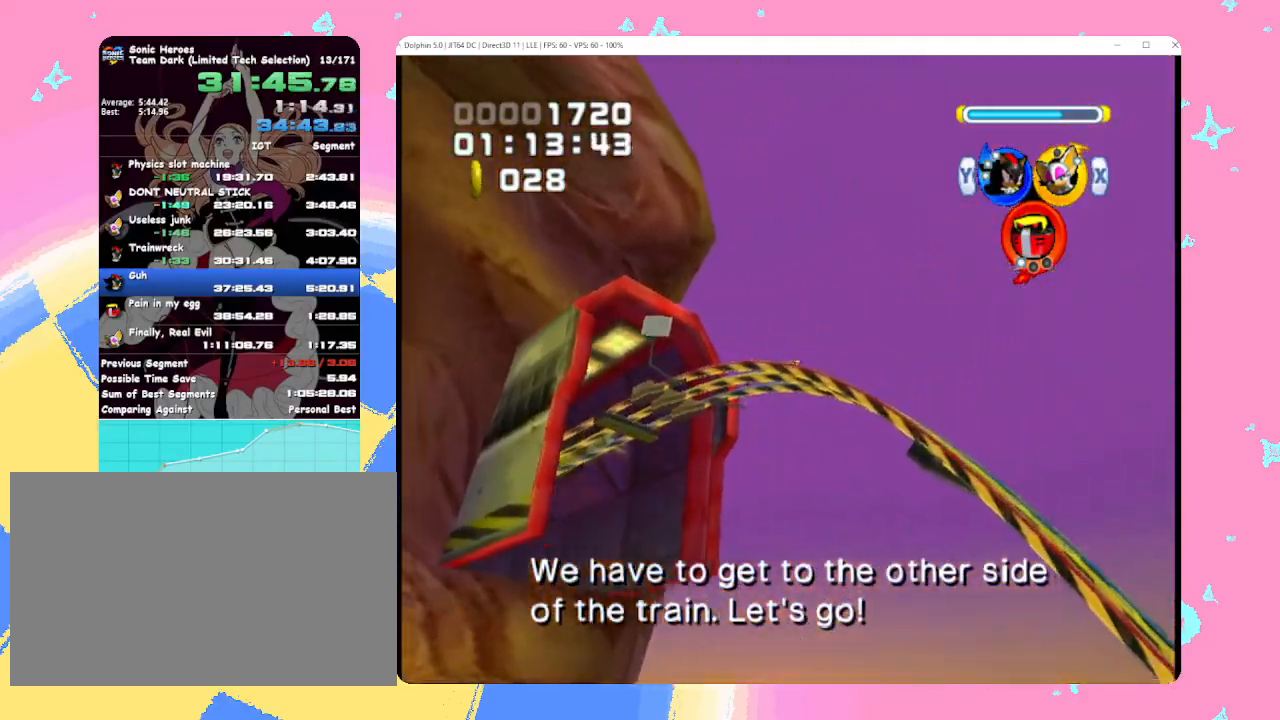
{"buttons": ["B", "Y"], "left_stick": "center", "events": [[17, "Y", "down"], [183, "Y", "up"], [317, "X", "down"], [450, "Y", "down"], [467, "X", "up"]]}
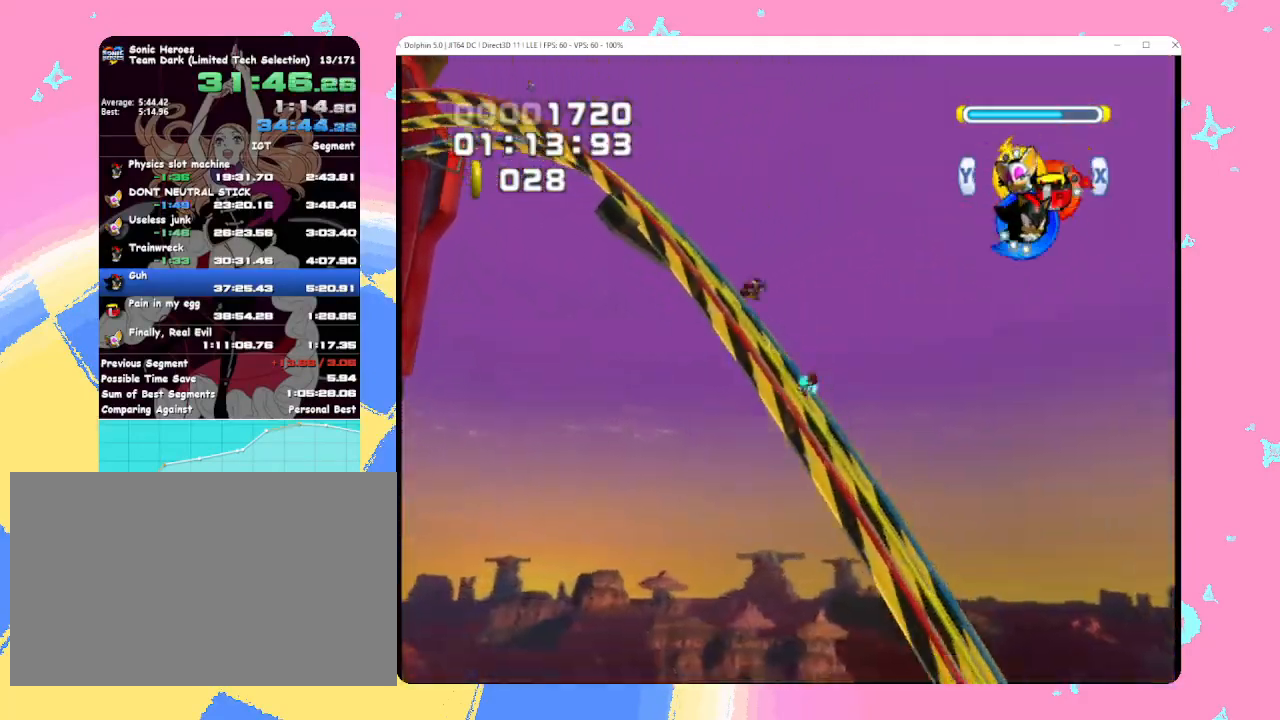
{"buttons": ["B"], "left_stick": "center", "events": [[33, "Y", "up"], [50, "X", "down"], [133, "Y", "down"], [167, "X", "up"], [217, "Y", "up"], [267, "X", "down"], [317, "Y", "down"], [367, "X", "up"], [400, "Y", "up"]]}
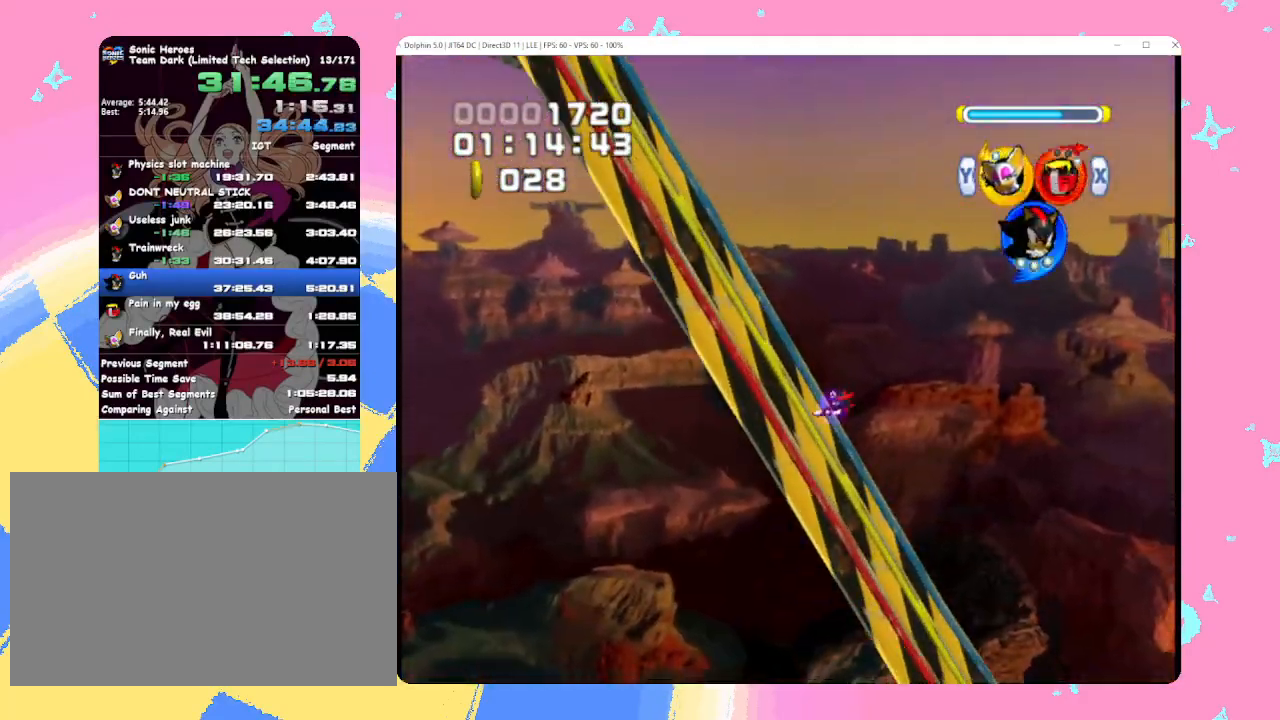
{"buttons": ["B"], "left_stick": "center", "events": []}
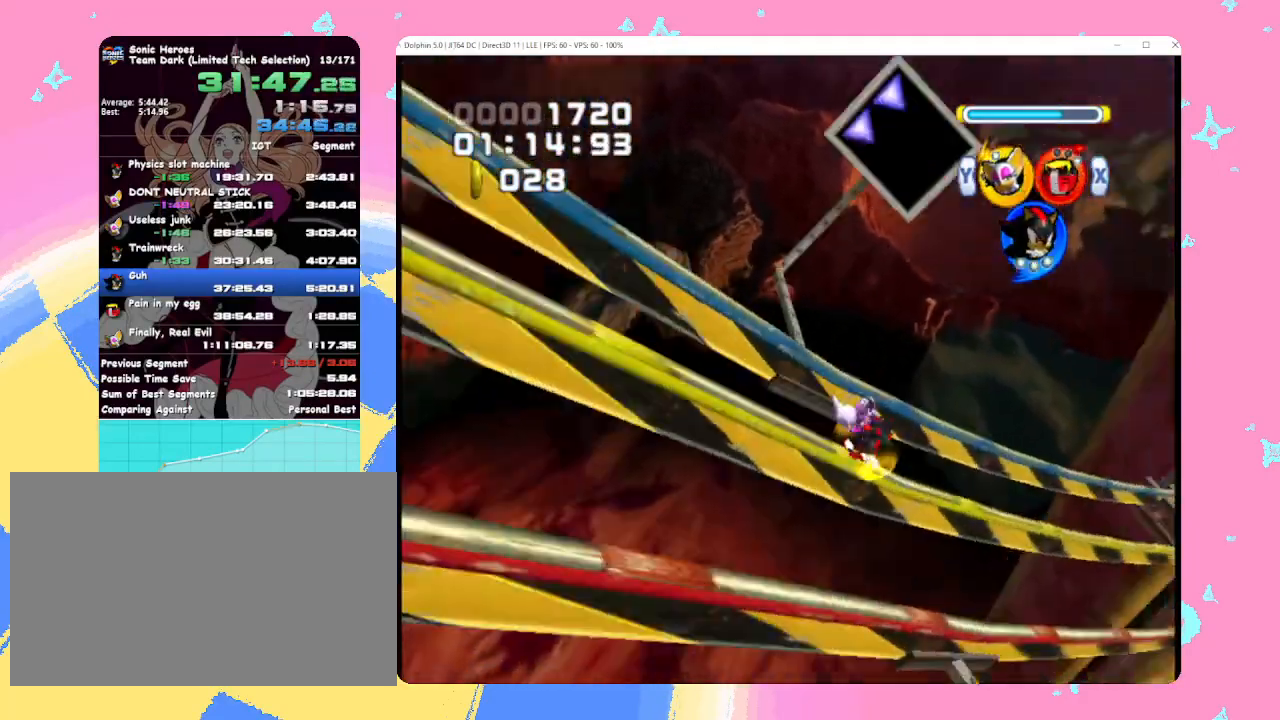
{"buttons": ["B"], "left_stick": "center", "events": []}
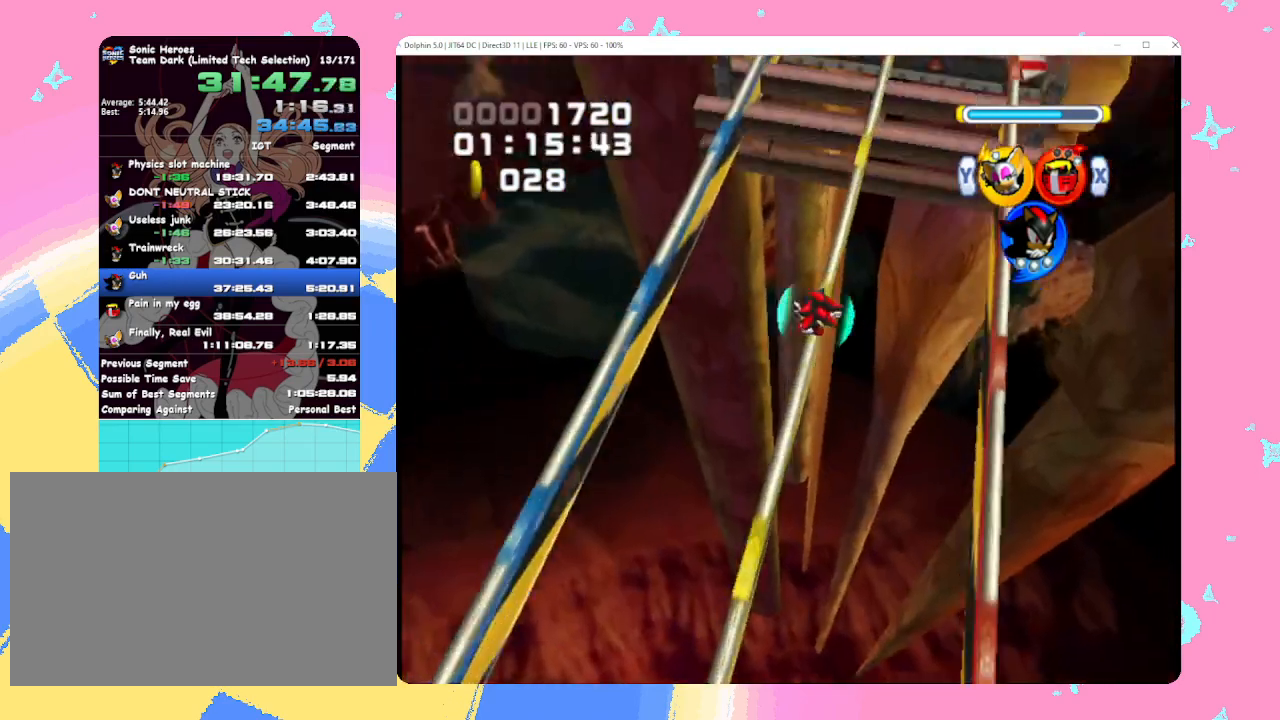
{"buttons": ["B"], "left_stick": "left", "events": [[17, "X", "down"], [83, "X", "up"], [150, "X", "down"], [217, "left_stick", "left"], [233, "X", "up"]]}
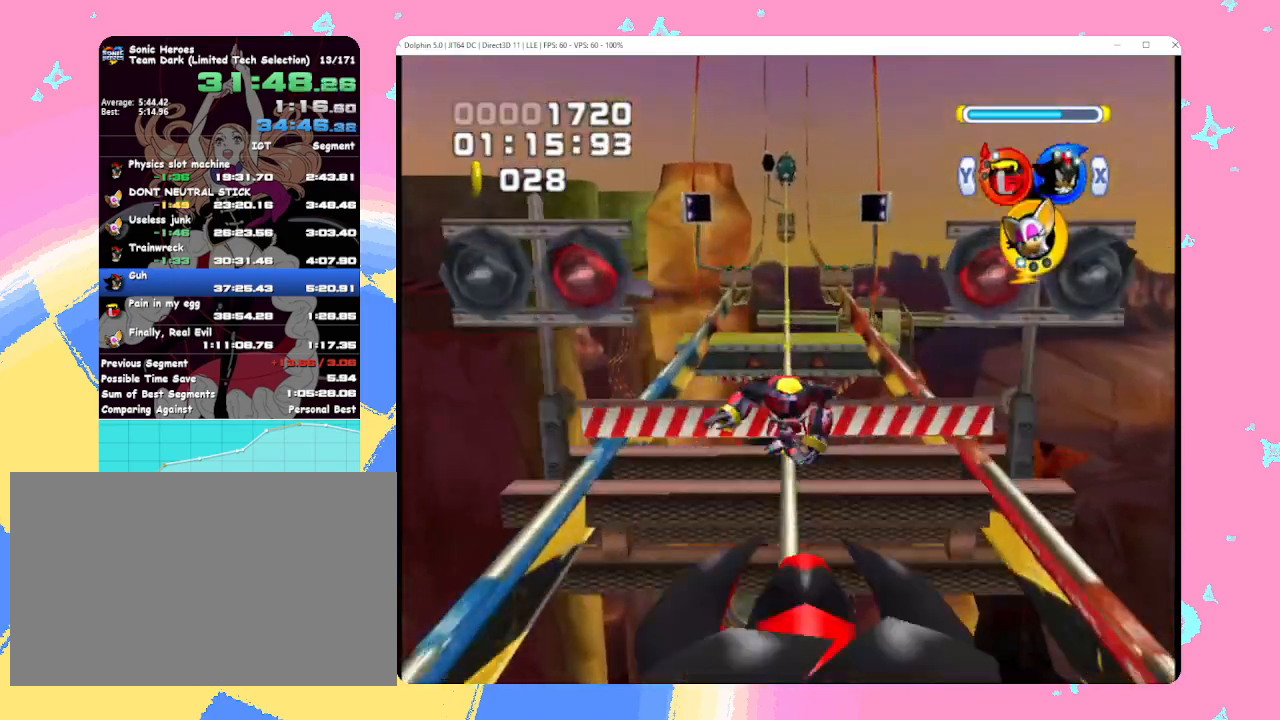
{"buttons": [], "left_stick": "center", "events": [[17, "A", "down"], [150, "left_stick", "center"], [167, "A", "up"], [500, "B", "up"]]}
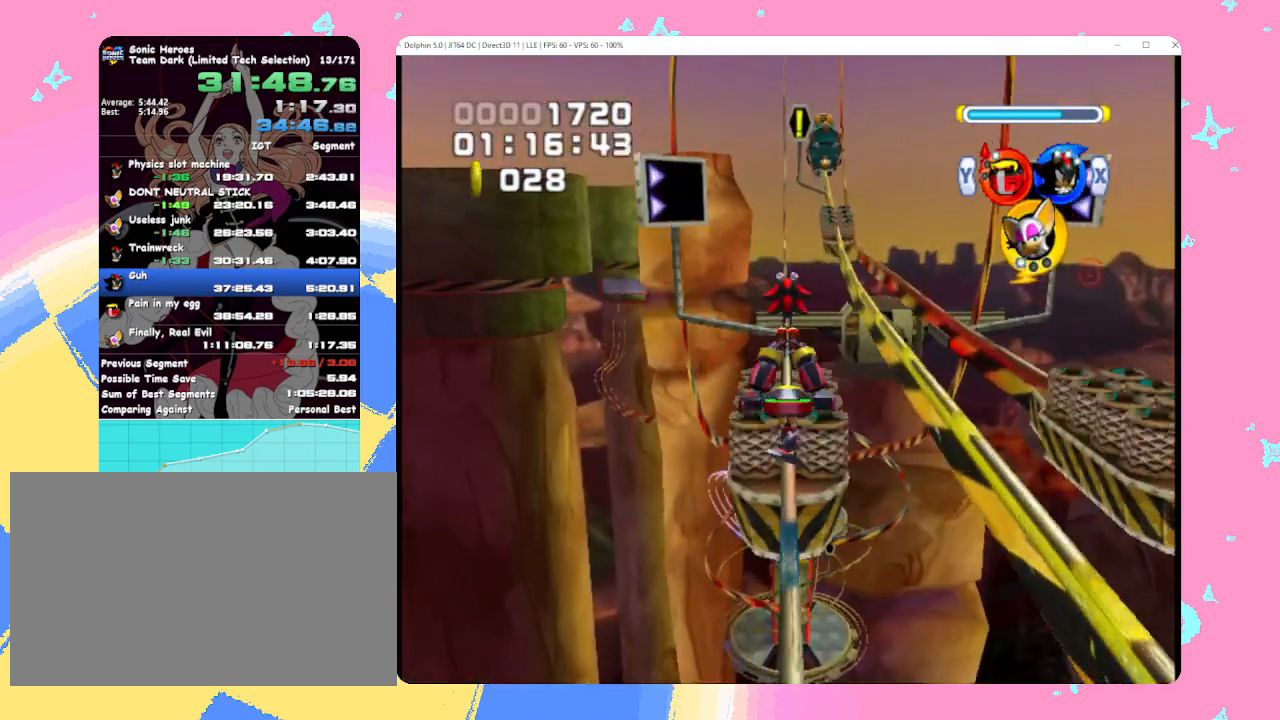
{"buttons": [], "left_stick": "up", "events": [[83, "A", "down"], [250, "left_stick", "up-right"], [283, "A", "up"], [350, "left_stick", "up"]]}
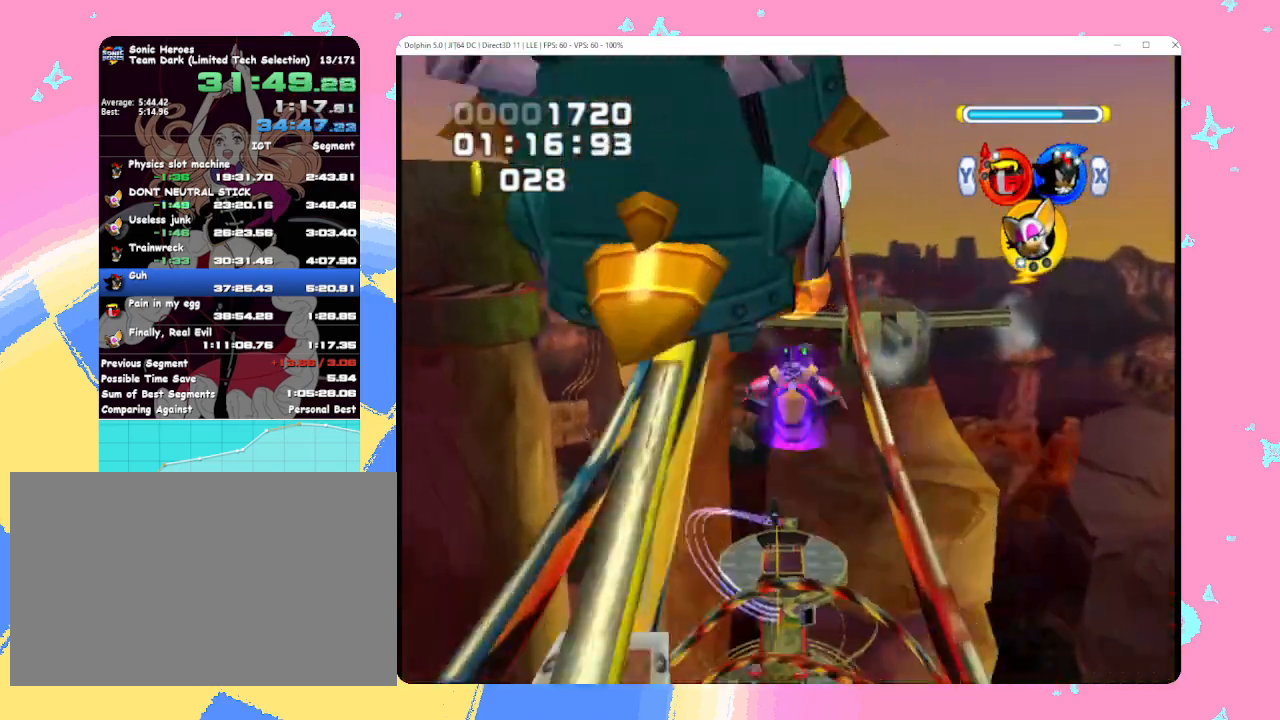
{"buttons": [], "left_stick": "up", "events": []}